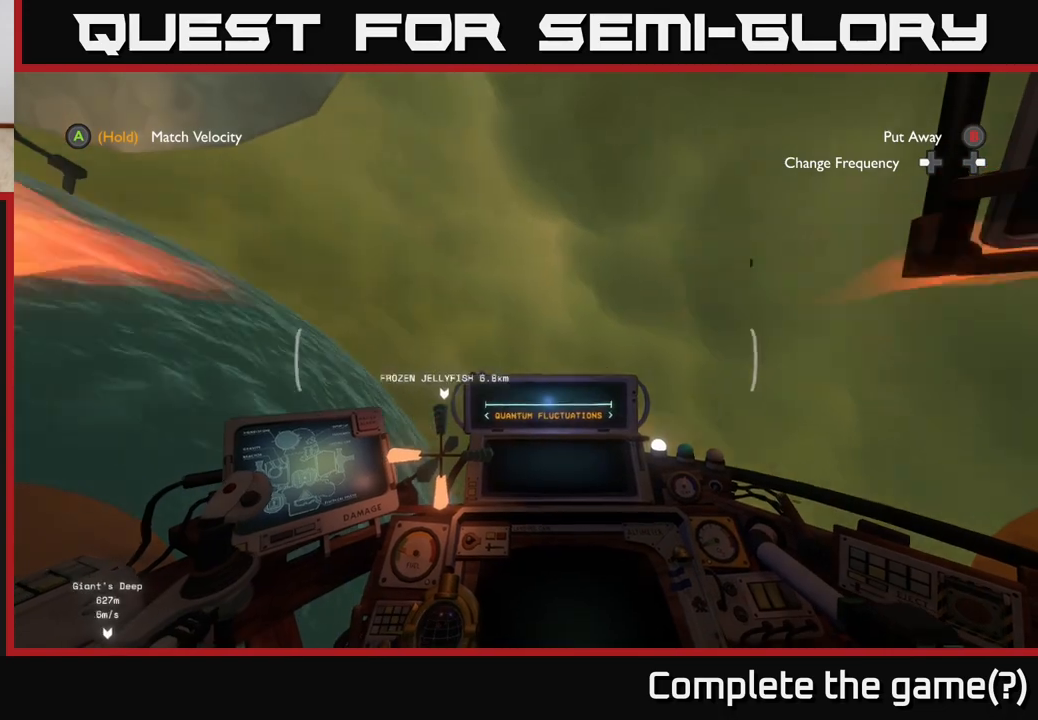
Gameplay with a controller (Xbox layout); each line is a JSON object with the inputs held at the frame after it. "events" lists button and stick changes between this image and that frame as [ms after this image, input, new state], when the widget could be followed in between.
{"buttons": ["R2"], "left_stick": "up-left", "right_stick": "down", "events": [[217, "right_stick", "down"], [483, "left_stick", "up-left"]]}
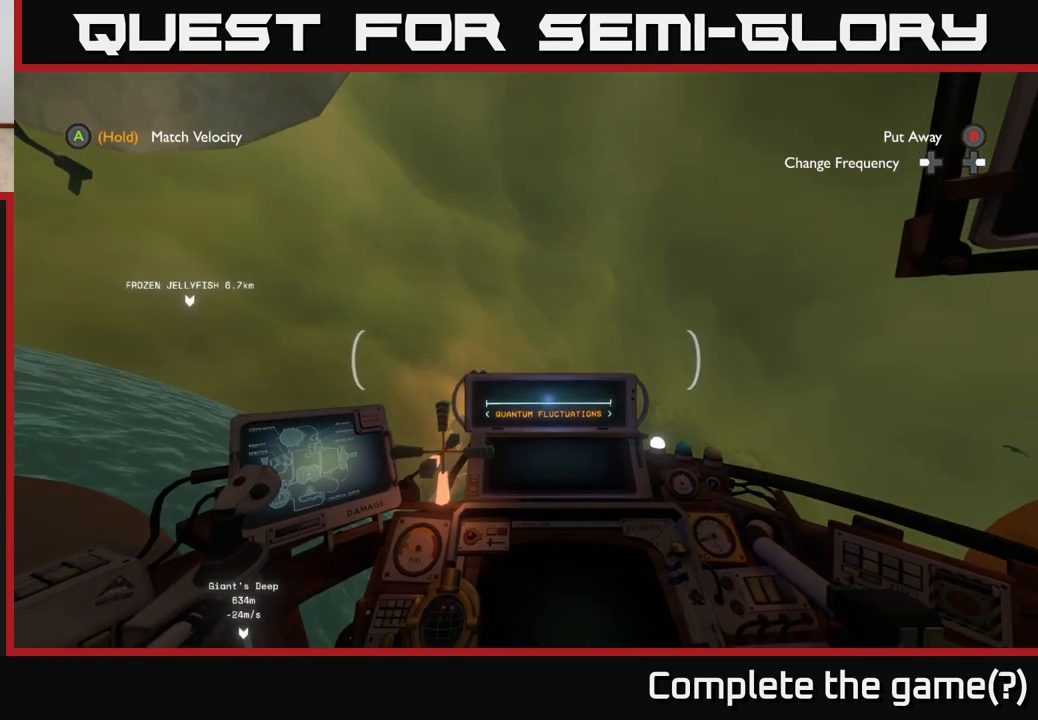
{"buttons": ["R2"], "left_stick": "up-left", "right_stick": "center", "events": [[100, "right_stick", "left"], [117, "left_stick", "left"], [217, "right_stick", "up-left"], [267, "left_stick", "up-left"], [333, "right_stick", "center"]]}
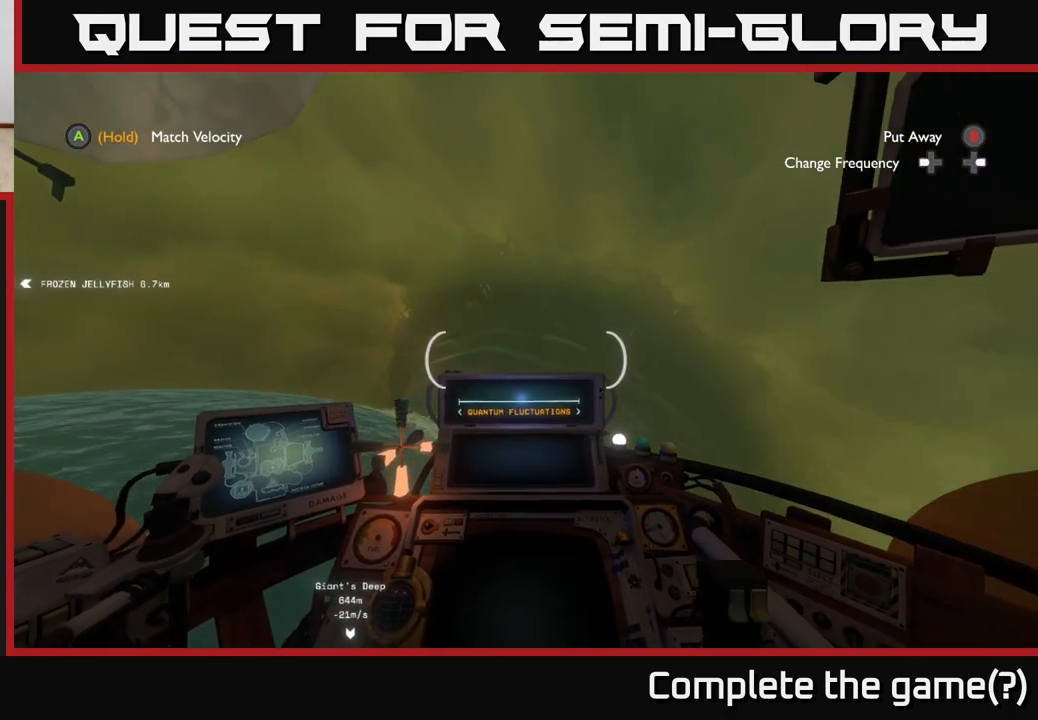
{"buttons": [], "left_stick": "right", "right_stick": "center", "events": [[117, "left_stick", "up"], [433, "R2", "up"], [500, "left_stick", "right"]]}
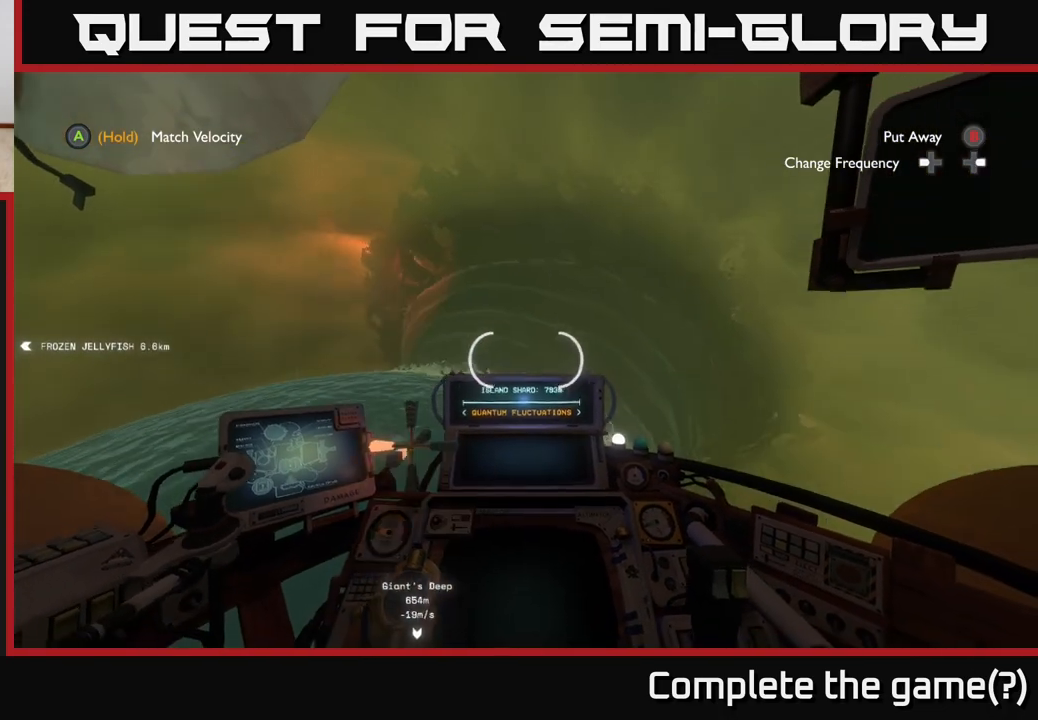
{"buttons": [], "left_stick": "right", "right_stick": "down-right", "events": [[17, "right_stick", "right"], [383, "right_stick", "down-right"]]}
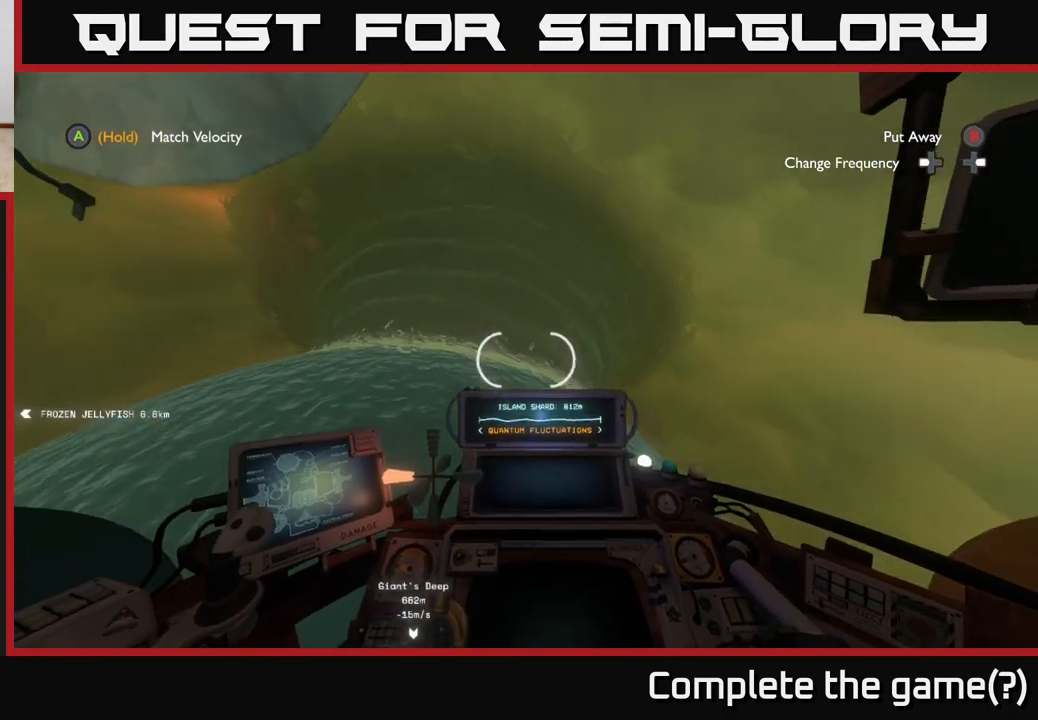
{"buttons": [], "left_stick": "right", "right_stick": "down-right", "events": []}
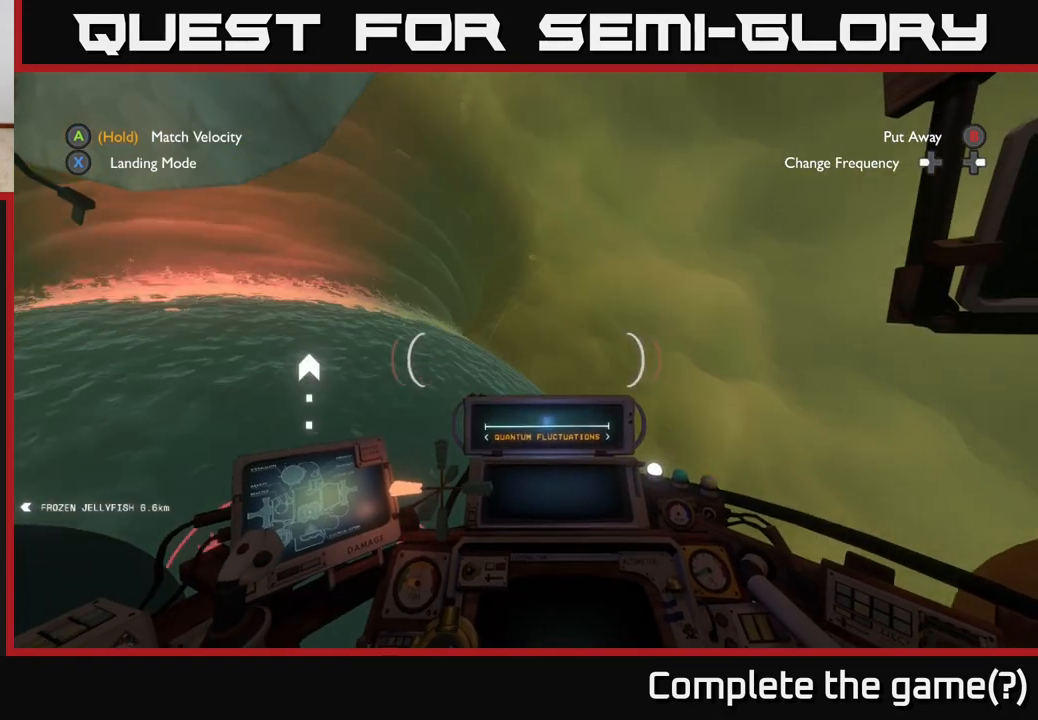
{"buttons": [], "left_stick": "right", "right_stick": "down", "events": [[417, "right_stick", "down"]]}
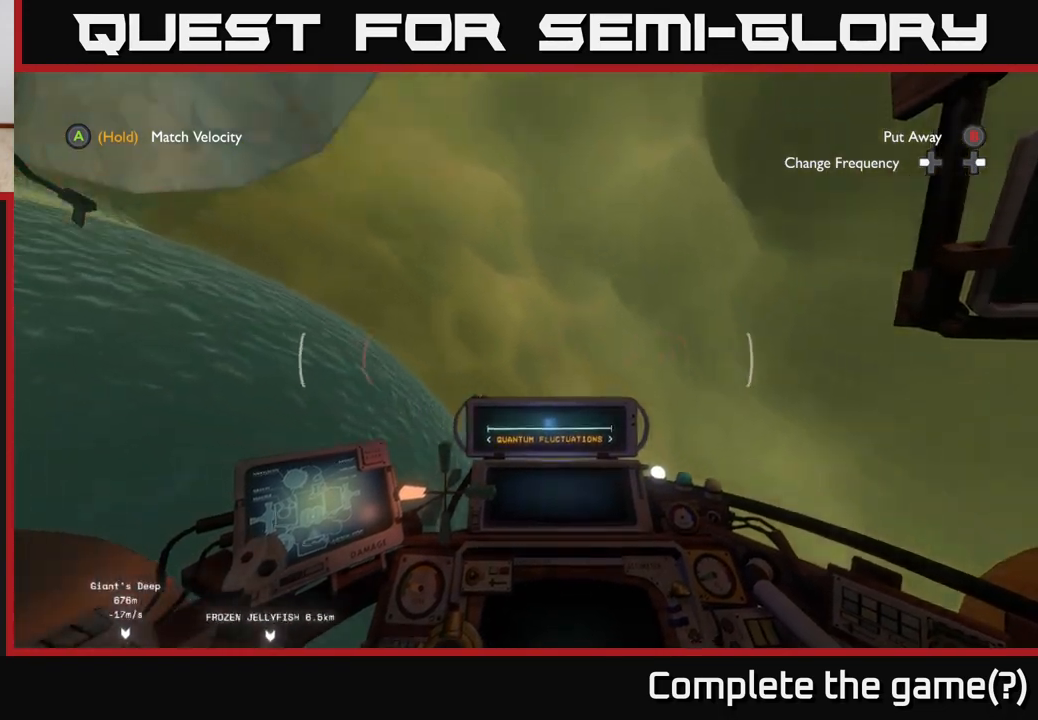
{"buttons": ["R2"], "left_stick": "up-right", "right_stick": "center", "events": [[183, "right_stick", "center"], [283, "left_stick", "up-right"], [367, "R2", "down"]]}
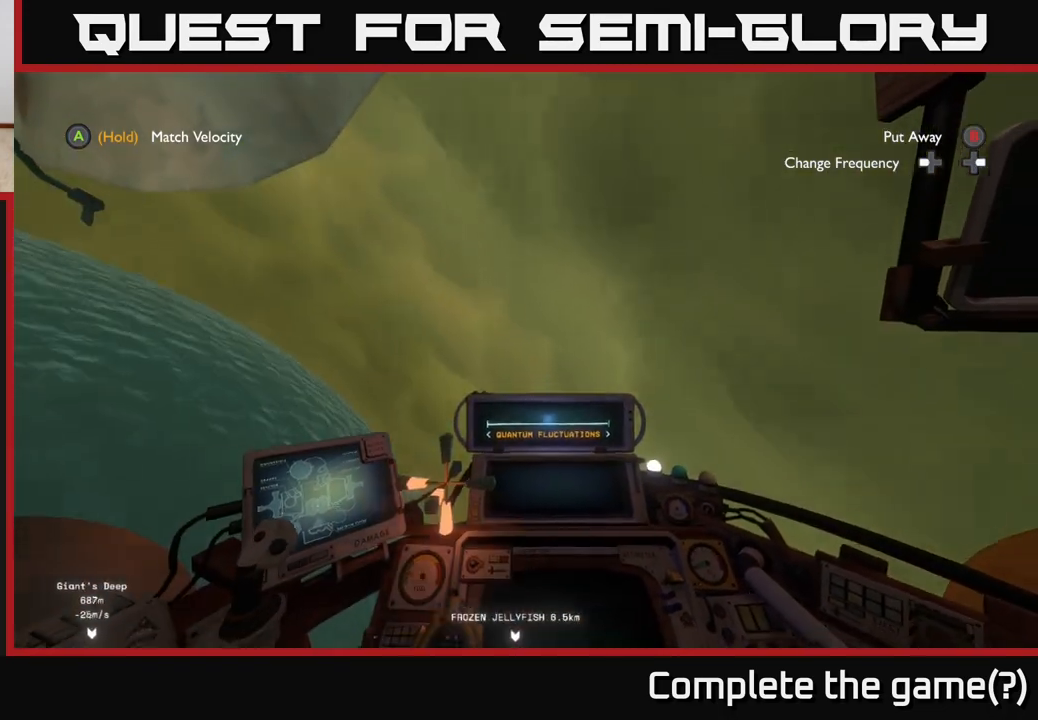
{"buttons": [], "left_stick": "up", "right_stick": "down-left", "events": [[67, "R2", "up"], [83, "right_stick", "down"], [300, "right_stick", "down-left"], [317, "left_stick", "up"]]}
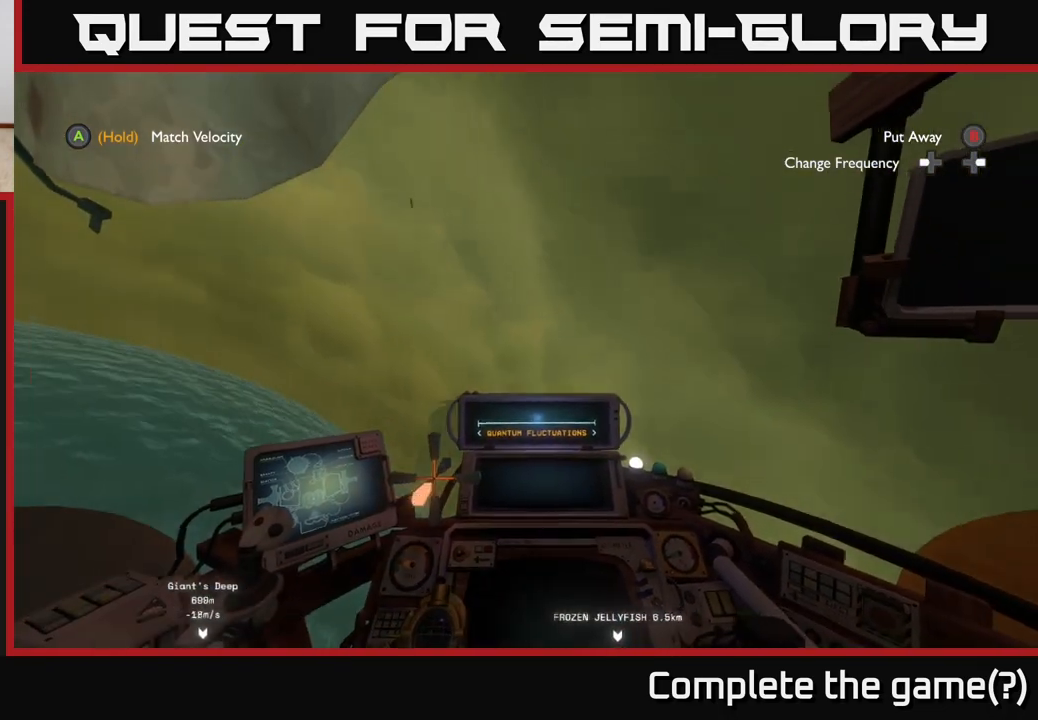
{"buttons": [], "left_stick": "up", "right_stick": "center", "events": [[350, "right_stick", "center"]]}
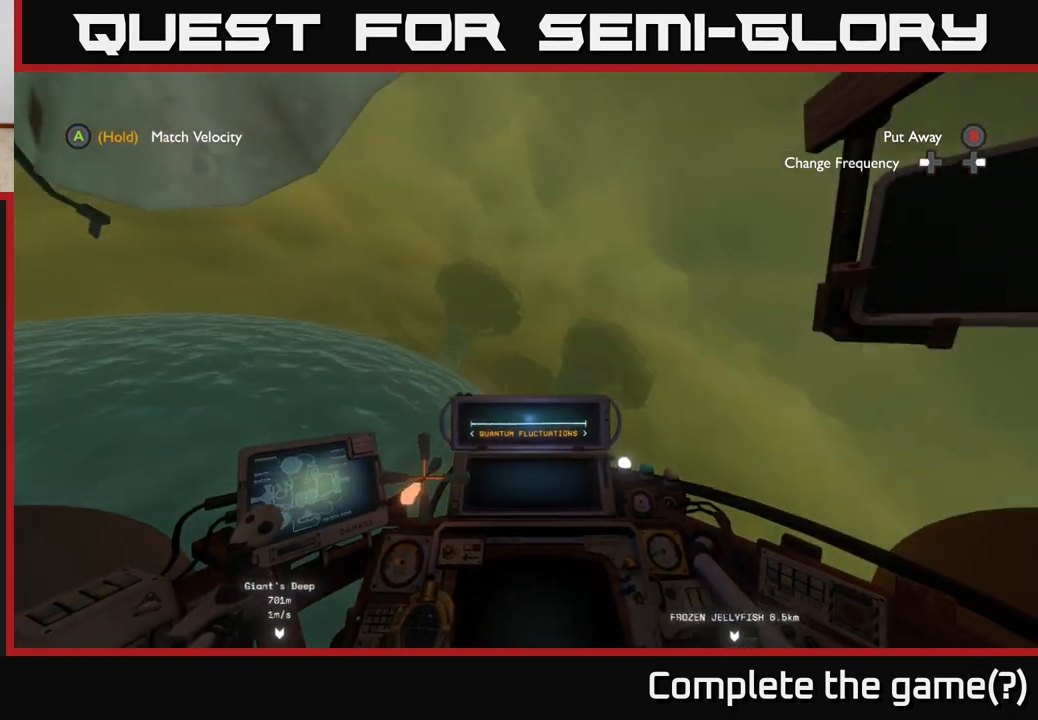
{"buttons": [], "left_stick": "up", "right_stick": "up-left", "events": [[217, "right_stick", "up-left"]]}
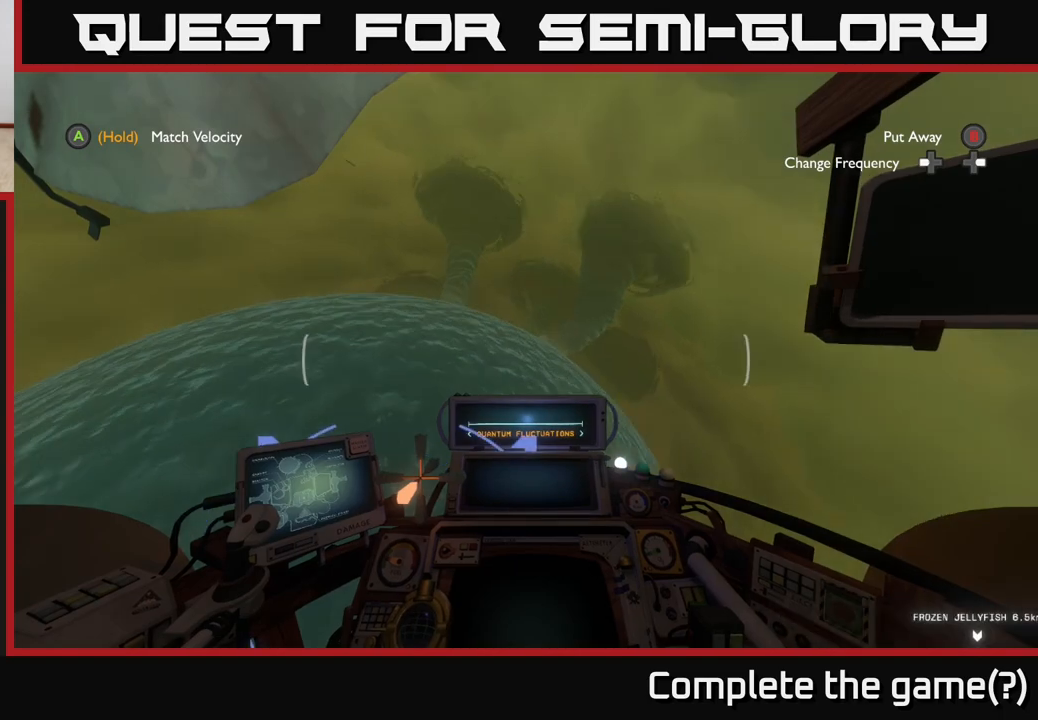
{"buttons": [], "left_stick": "up-right", "right_stick": "center", "events": [[100, "right_stick", "up"], [267, "right_stick", "center"], [417, "left_stick", "up-right"]]}
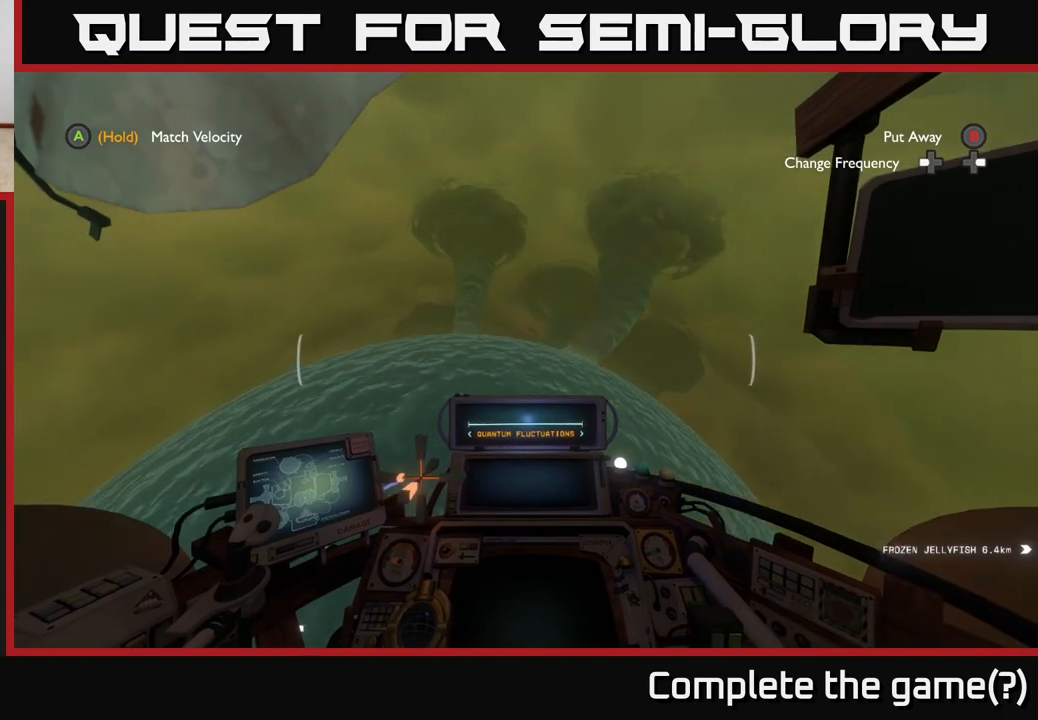
{"buttons": [], "left_stick": "up", "right_stick": "down-right", "events": [[133, "left_stick", "up"], [383, "right_stick", "down-right"]]}
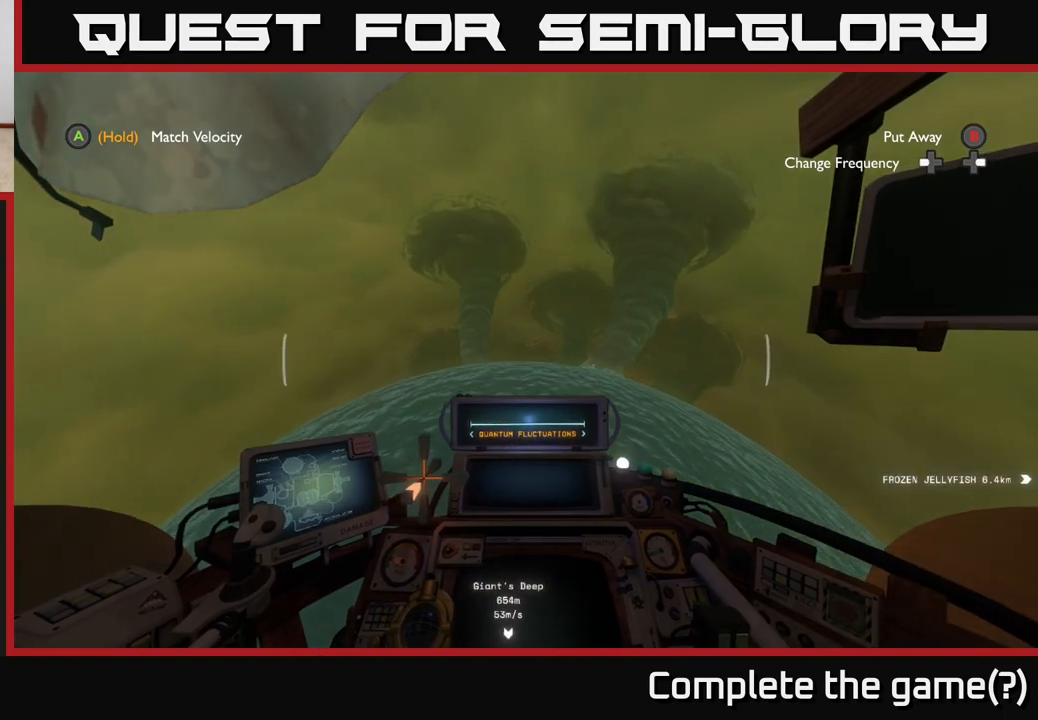
{"buttons": [], "left_stick": "up-right", "right_stick": "down", "events": [[100, "right_stick", "center"], [350, "left_stick", "up-right"], [417, "right_stick", "down"]]}
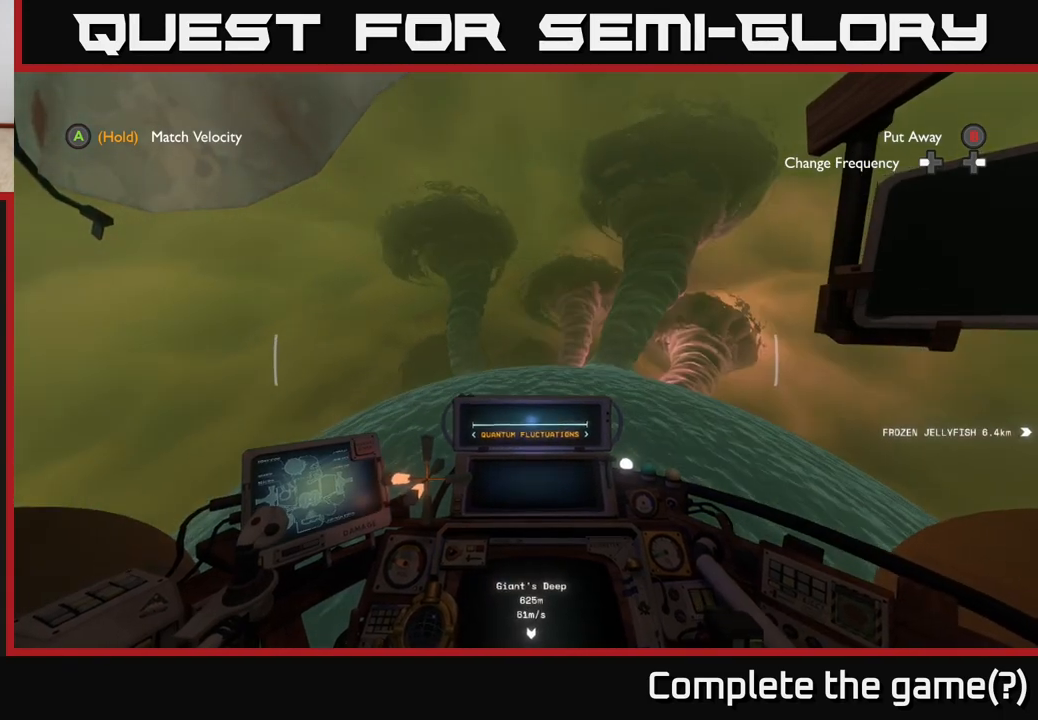
{"buttons": ["R2"], "left_stick": "up", "right_stick": "center", "events": [[83, "right_stick", "center"], [150, "left_stick", "up"], [250, "R2", "down"]]}
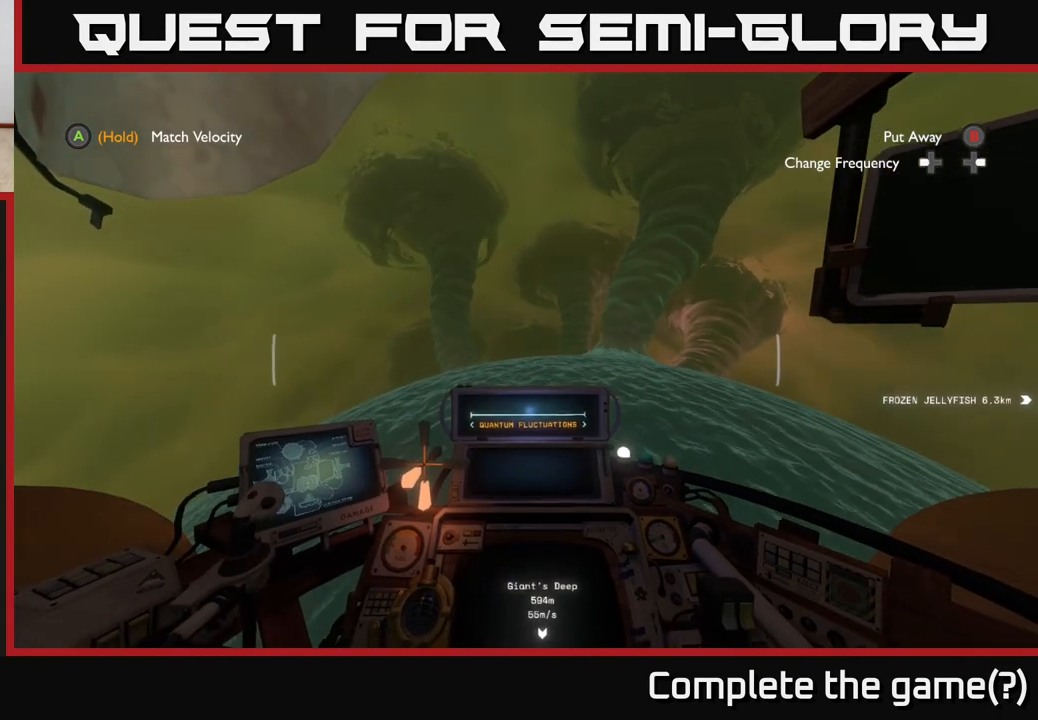
{"buttons": ["R2"], "left_stick": "up", "right_stick": "center", "events": [[200, "R2", "up"], [417, "R2", "down"]]}
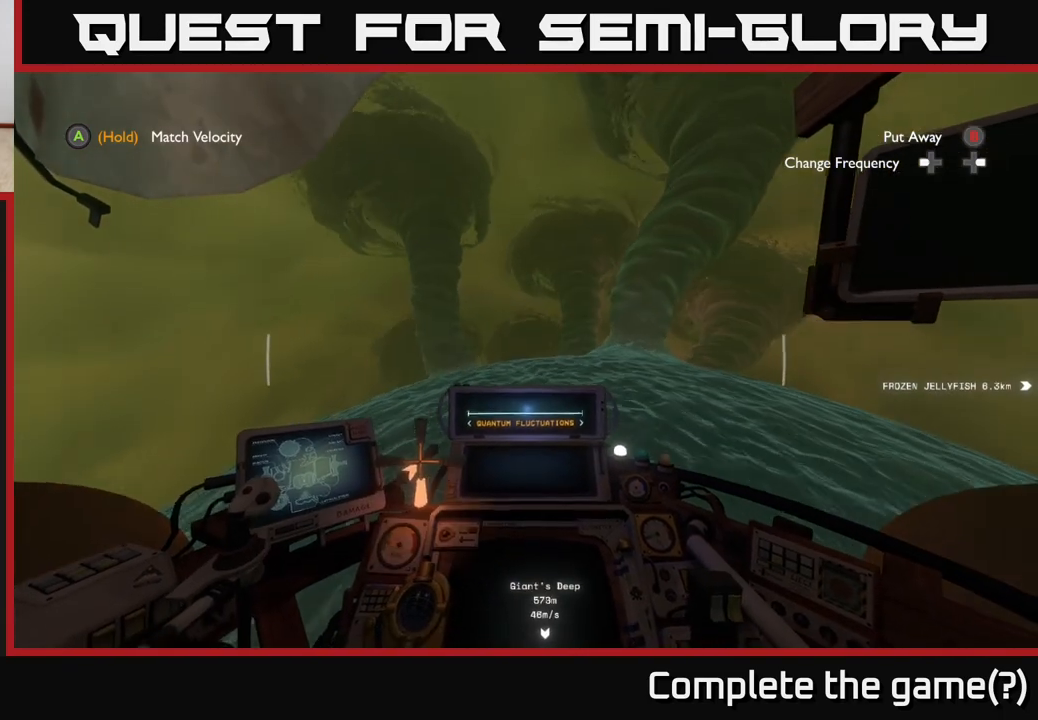
{"buttons": [], "left_stick": "up", "right_stick": "center", "events": [[50, "left_stick", "up-left"], [200, "left_stick", "center"], [333, "left_stick", "up"], [417, "R2", "up"]]}
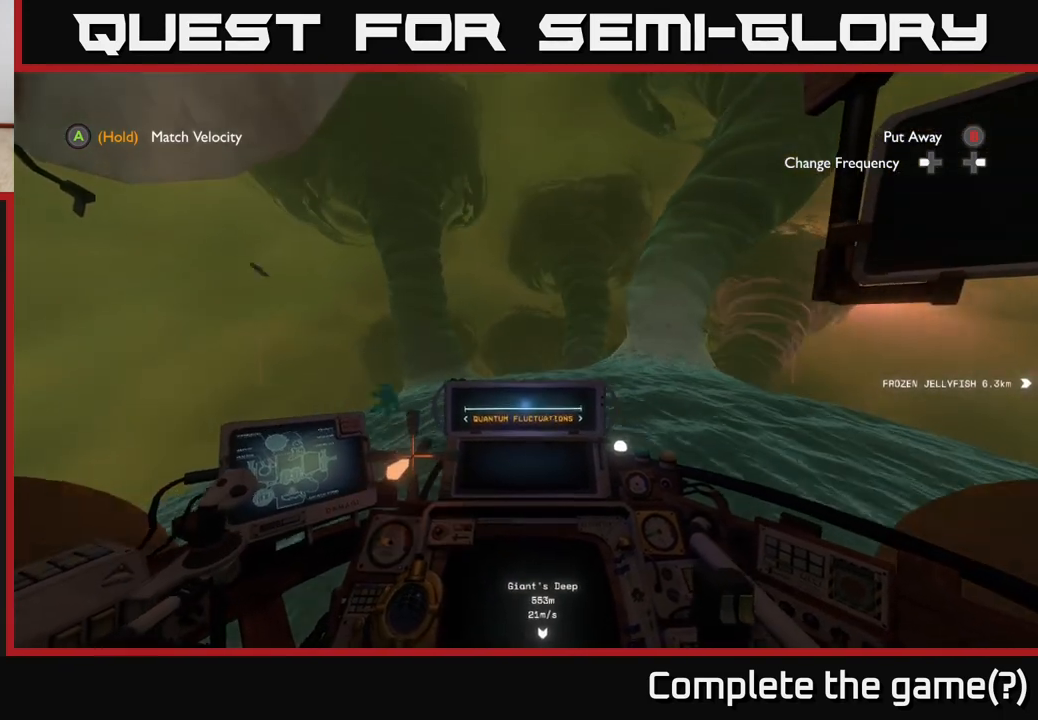
{"buttons": [], "left_stick": "up", "right_stick": "down-right", "events": [[150, "R2", "down"], [400, "right_stick", "down-right"], [500, "R2", "up"]]}
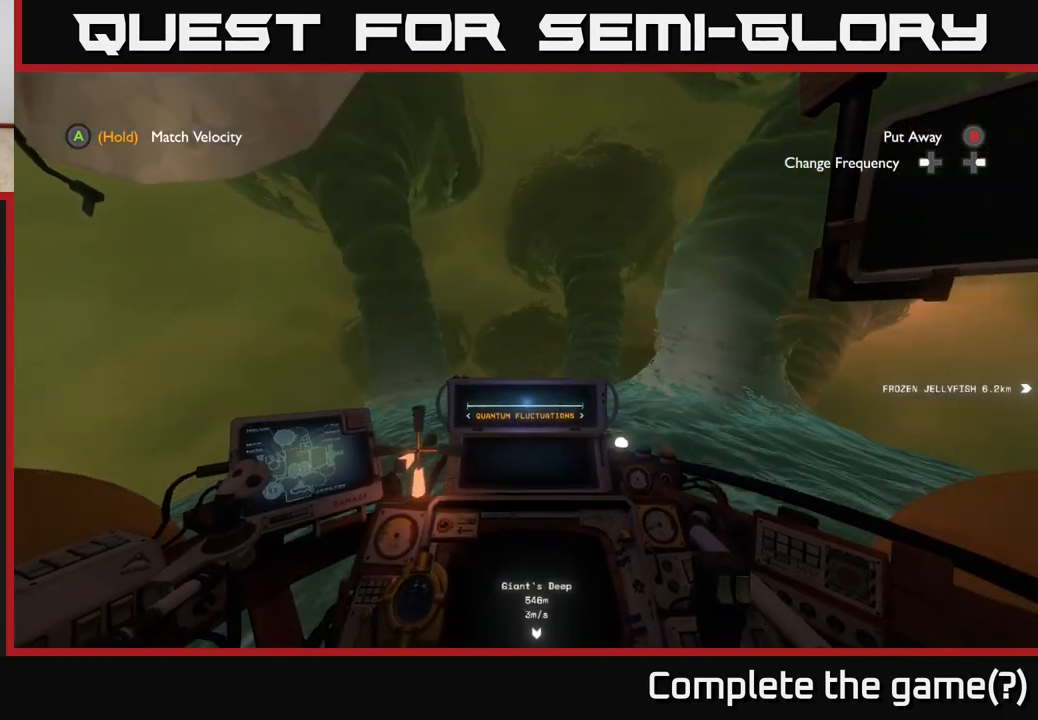
{"buttons": [], "left_stick": "center", "right_stick": "center", "events": [[167, "left_stick", "center"], [467, "right_stick", "center"]]}
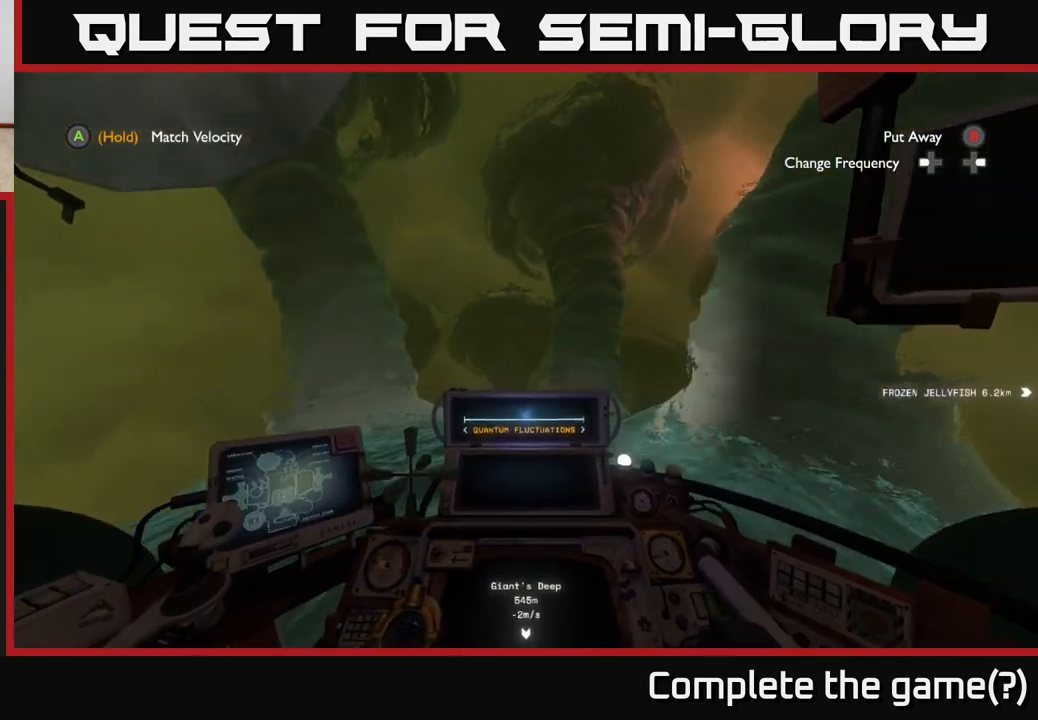
{"buttons": ["R2"], "left_stick": "up-right", "right_stick": "down-right", "events": [[83, "left_stick", "up-right"], [150, "right_stick", "down-right"], [383, "R2", "down"]]}
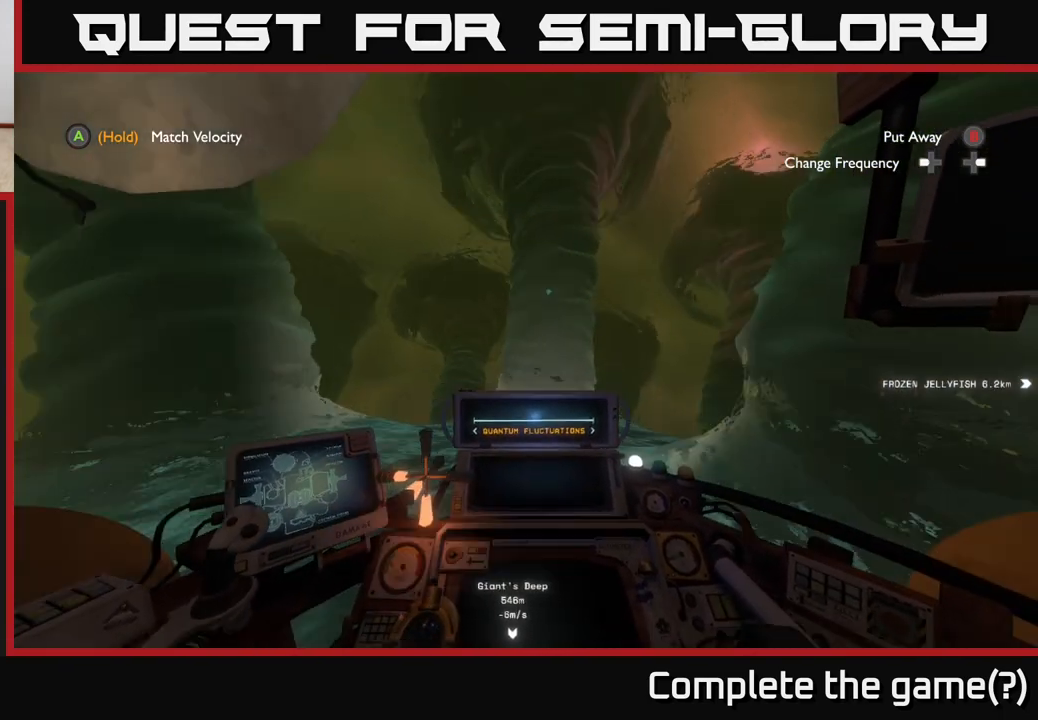
{"buttons": [], "left_stick": "right", "right_stick": "center", "events": [[117, "left_stick", "right"], [167, "R2", "up"], [167, "right_stick", "center"]]}
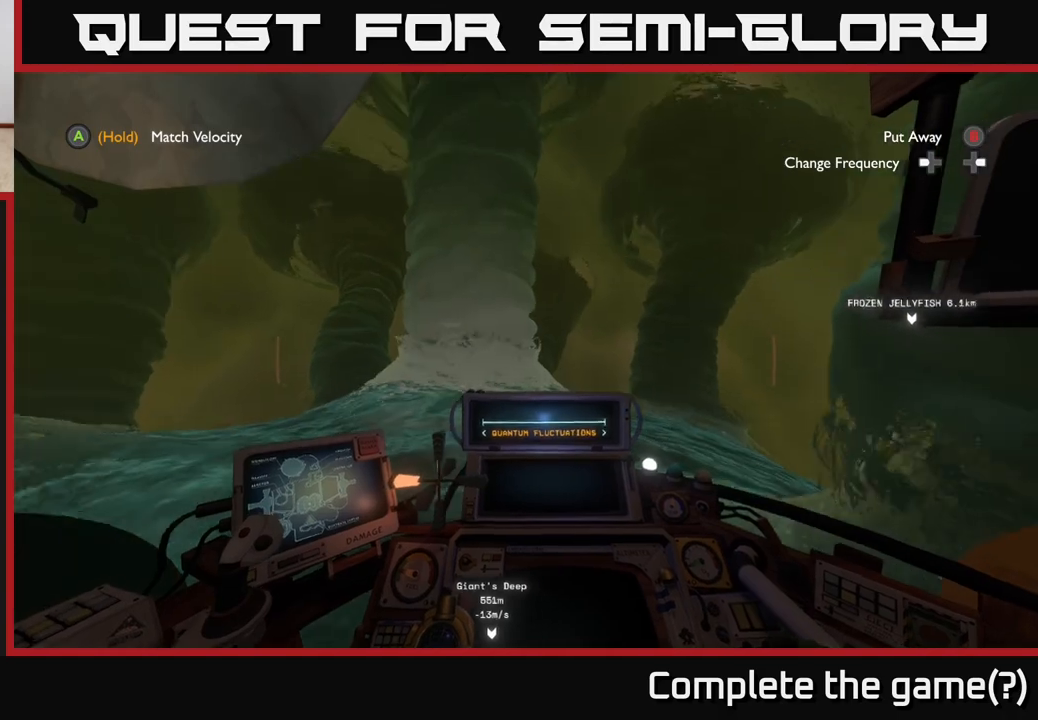
{"buttons": ["R2"], "left_stick": "right", "right_stick": "center", "events": [[233, "R2", "down"]]}
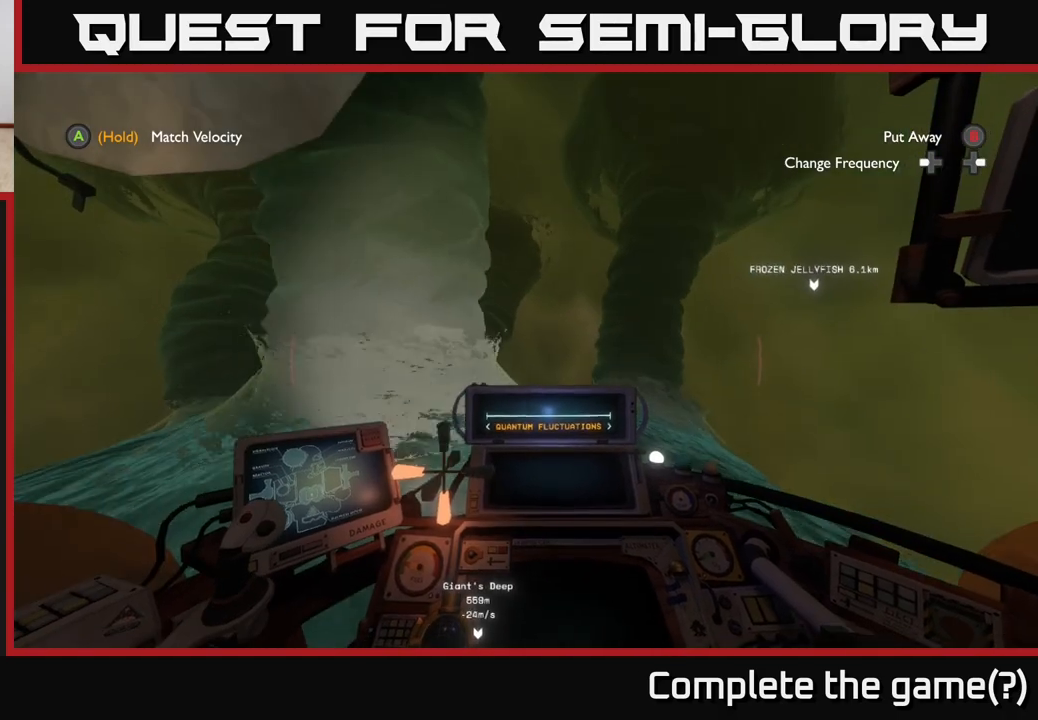
{"buttons": ["R2"], "left_stick": "right", "right_stick": "left", "events": [[150, "R2", "up"], [400, "R2", "down"], [467, "right_stick", "left"]]}
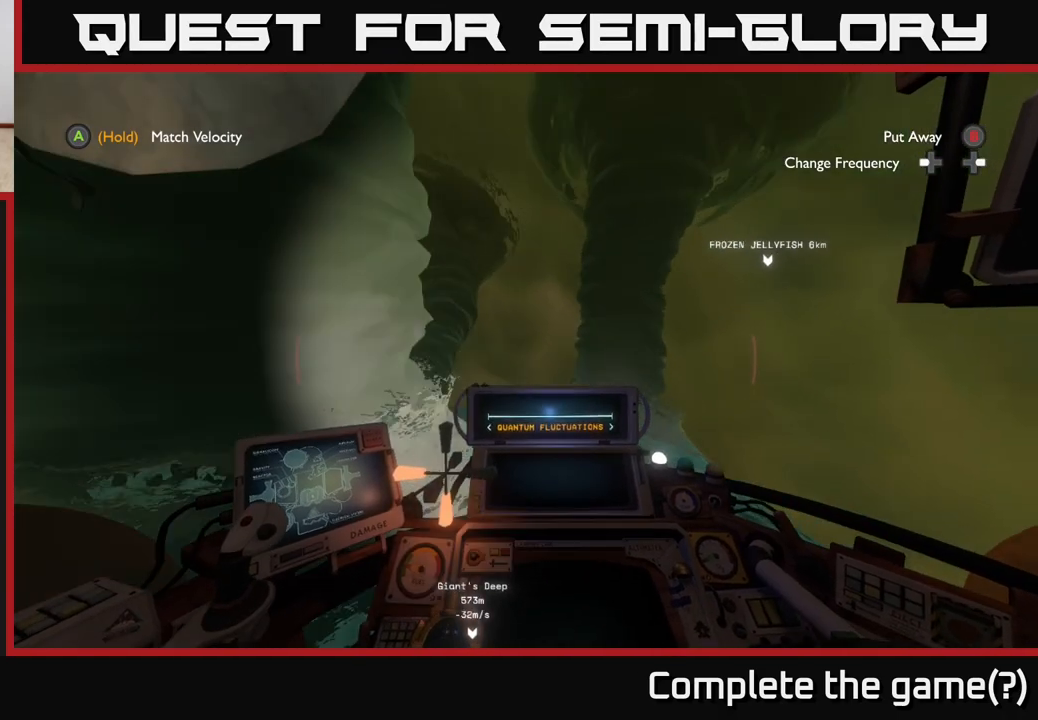
{"buttons": [], "left_stick": "up-left", "right_stick": "center", "events": [[233, "right_stick", "center"], [250, "R2", "up"], [300, "left_stick", "up-left"]]}
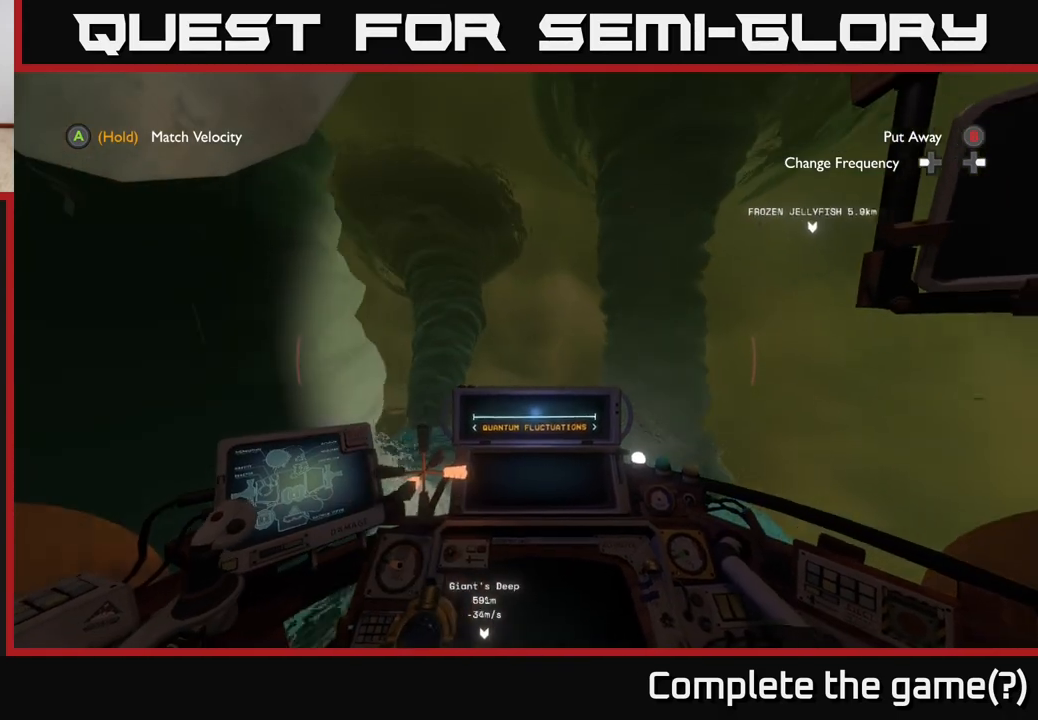
{"buttons": [], "left_stick": "up", "right_stick": "left", "events": [[100, "right_stick", "left"], [167, "left_stick", "up"], [350, "right_stick", "center"], [483, "right_stick", "left"]]}
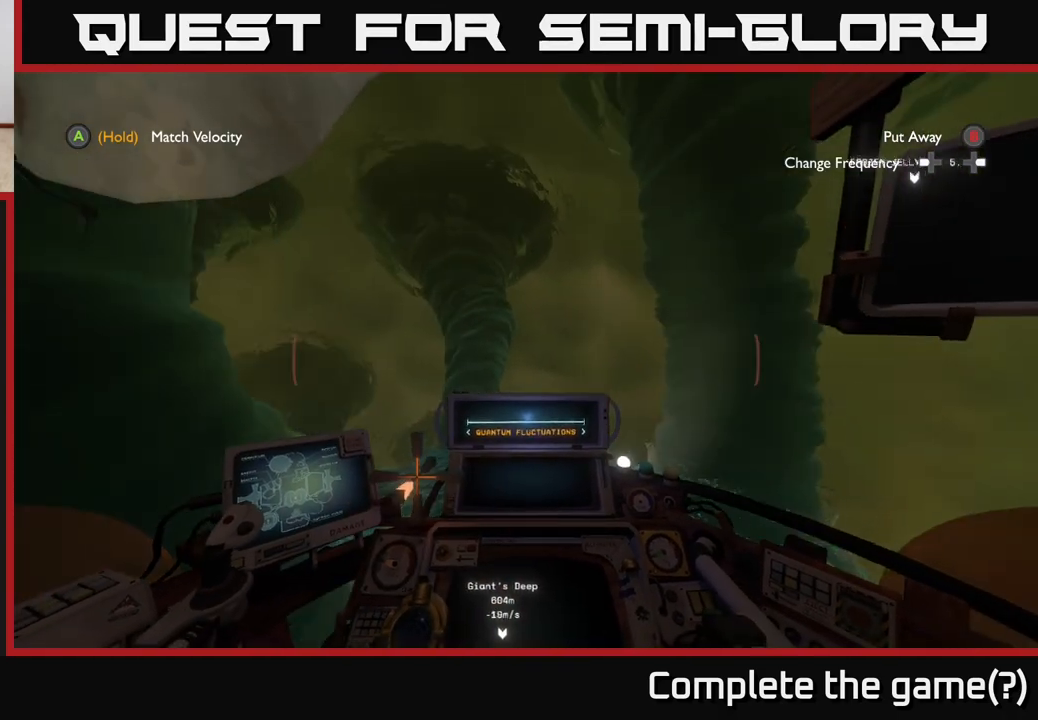
{"buttons": [], "left_stick": "up-left", "right_stick": "center", "events": [[167, "right_stick", "center"], [417, "left_stick", "up-left"]]}
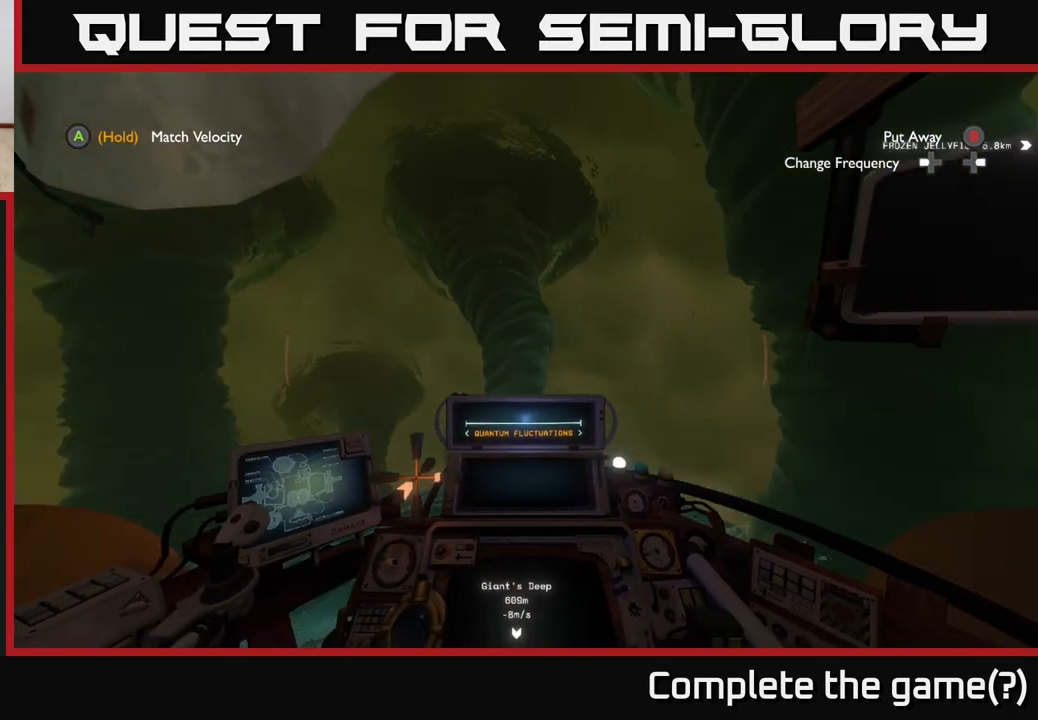
{"buttons": [], "left_stick": "up", "right_stick": "center", "events": [[267, "left_stick", "up"]]}
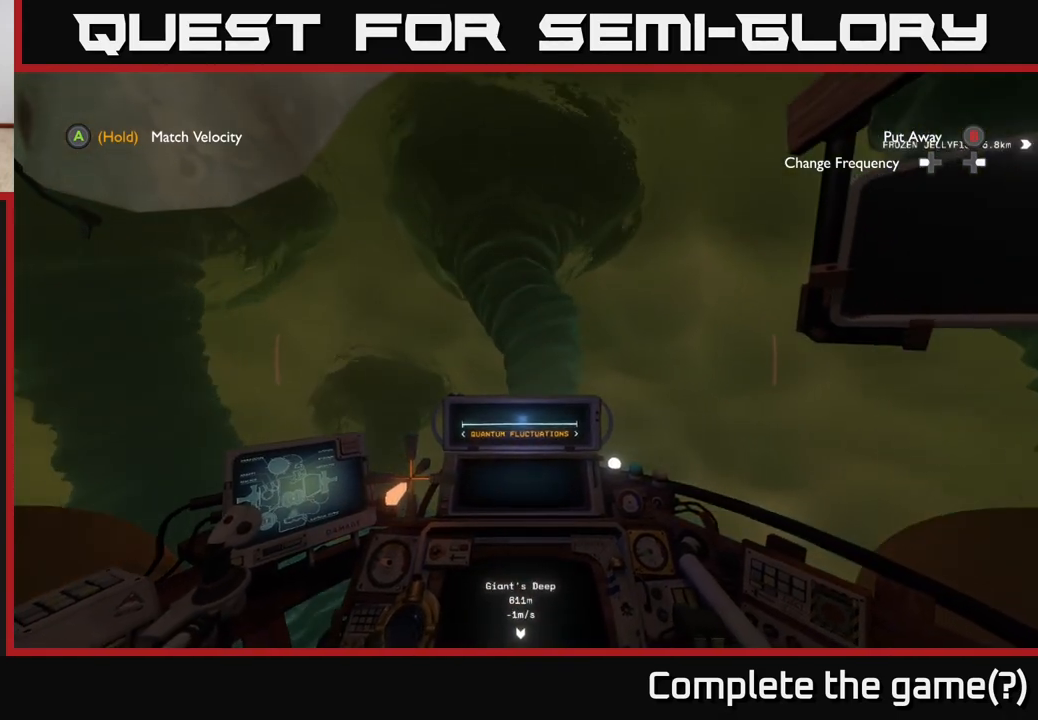
{"buttons": ["L2"], "left_stick": "up-right", "right_stick": "center", "events": [[17, "right_stick", "down"], [400, "right_stick", "center"], [417, "L2", "down"], [500, "left_stick", "up-right"]]}
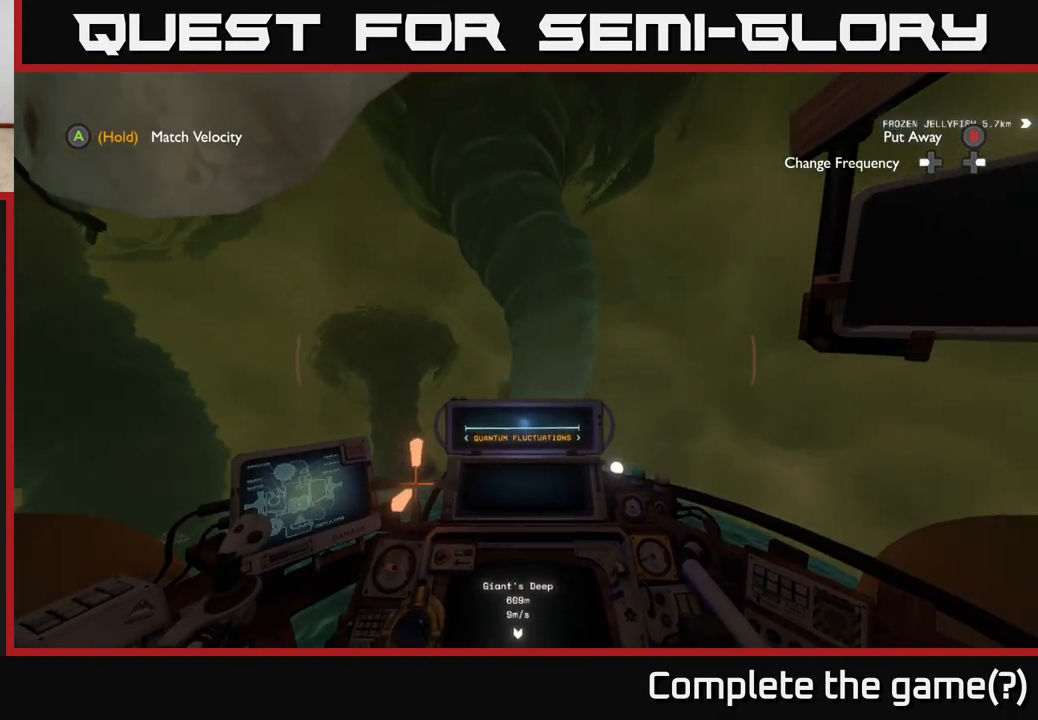
{"buttons": [], "left_stick": "up", "right_stick": "center", "events": [[167, "right_stick", "down"], [267, "left_stick", "up"], [400, "right_stick", "center"], [467, "L2", "up"]]}
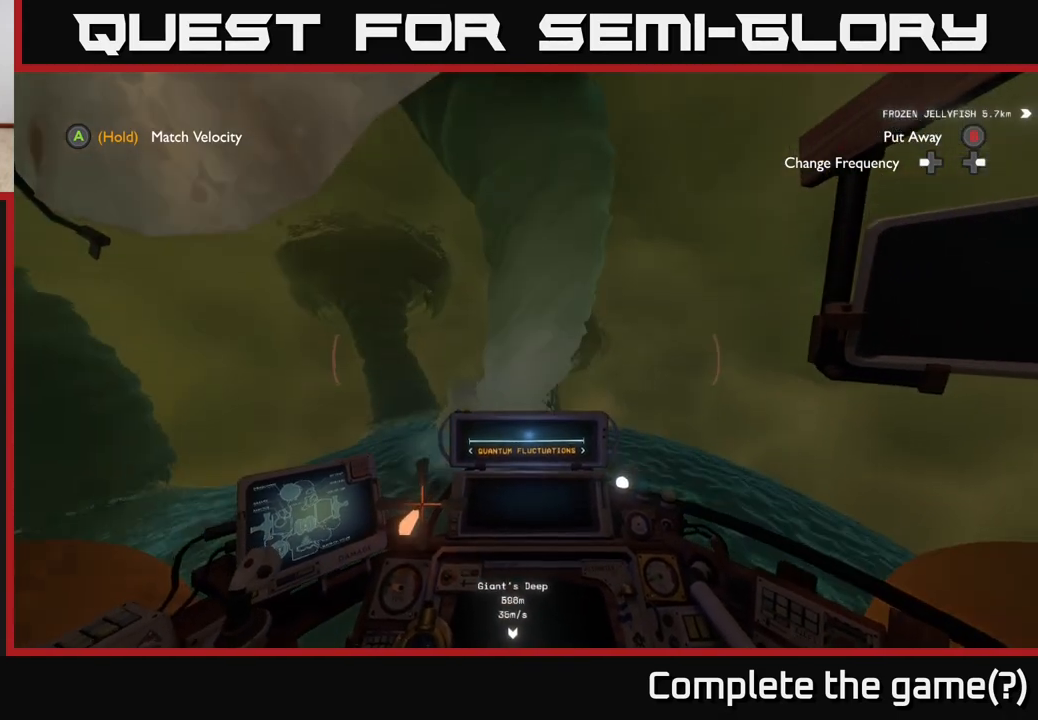
{"buttons": ["L2"], "left_stick": "up-left", "right_stick": "center", "events": [[150, "left_stick", "up-left"], [250, "right_stick", "down-left"], [367, "R2", "down"], [367, "right_stick", "center"], [450, "L2", "down"], [467, "R2", "up"]]}